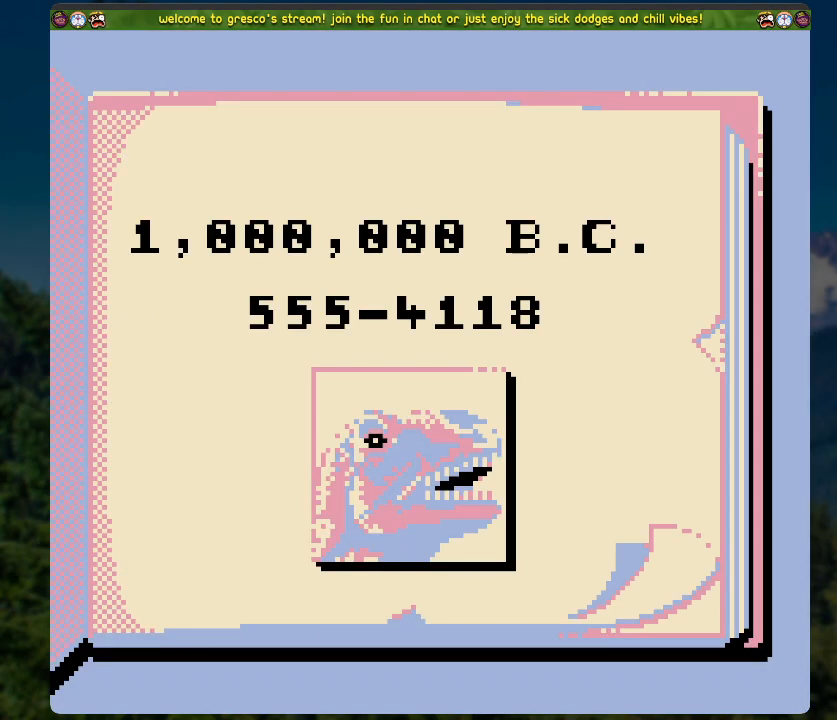
Gameplay with a controller (Xbox layout); each line is a JSON object with the inputs held at the frame after it. "events" lists button and stick changes between this image and that frame as [ms after this image, input, new state], when the widget could be followed in between.
{"buttons": [], "left_stick": "center", "right_stick": "center", "events": [[84, "A", "down"], [218, "A", "up"]]}
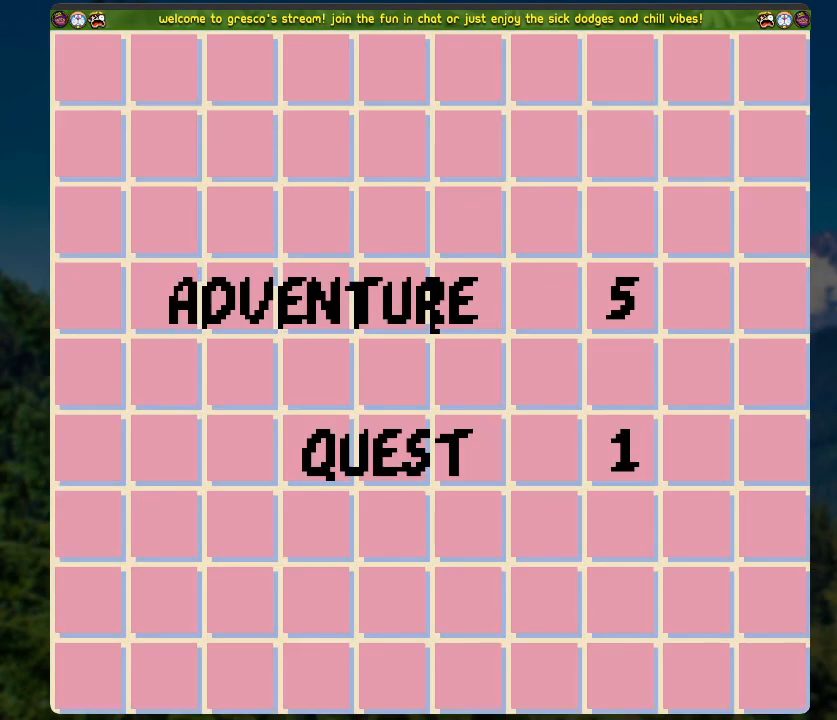
{"buttons": [], "left_stick": "center", "right_stick": "center", "events": [[201, "A", "down"], [368, "A", "up"]]}
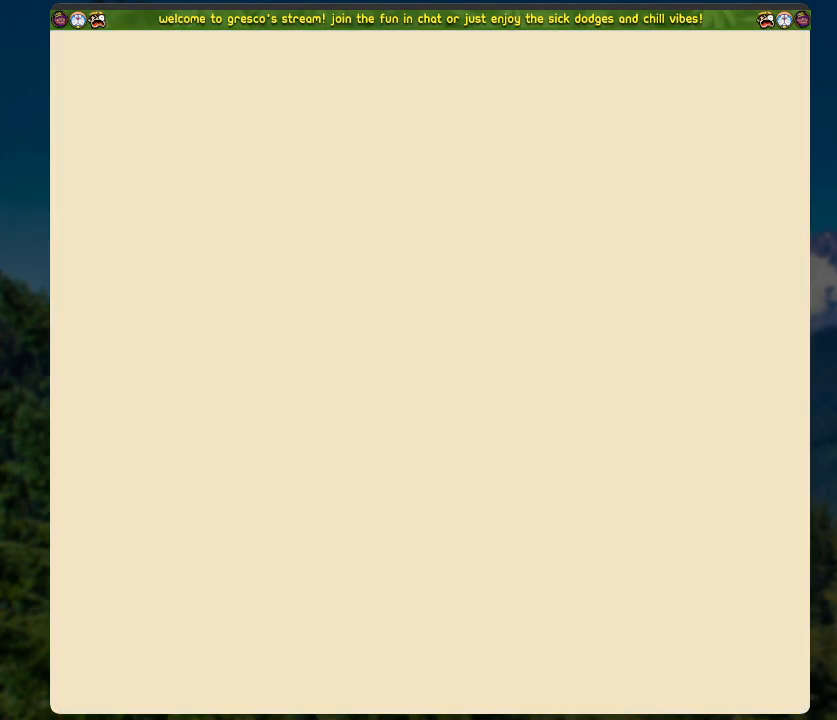
{"buttons": [], "left_stick": "center", "right_stick": "center", "events": []}
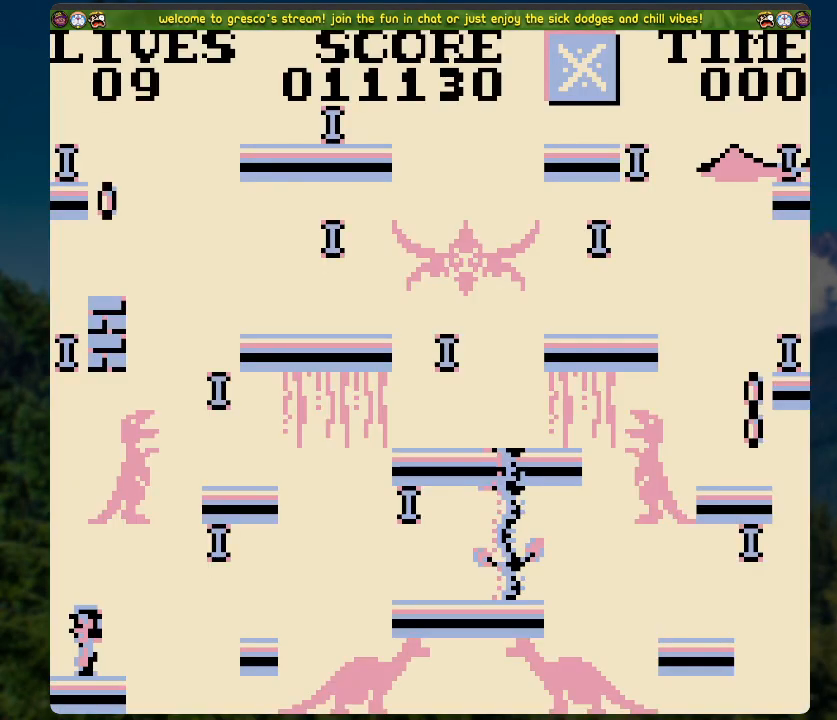
{"buttons": [], "left_stick": "center", "right_stick": "center", "events": []}
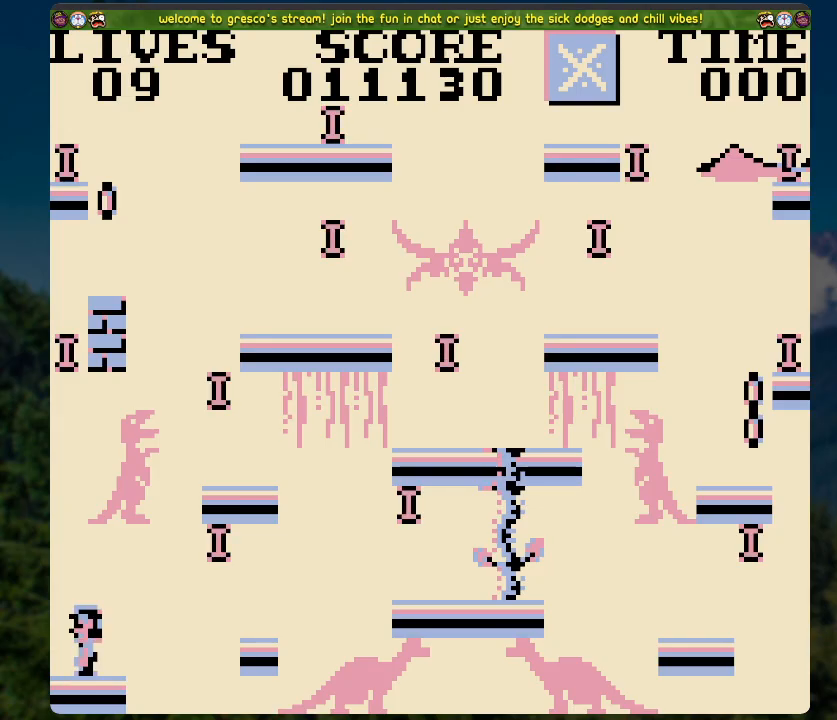
{"buttons": [], "left_stick": "center", "right_stick": "center", "events": []}
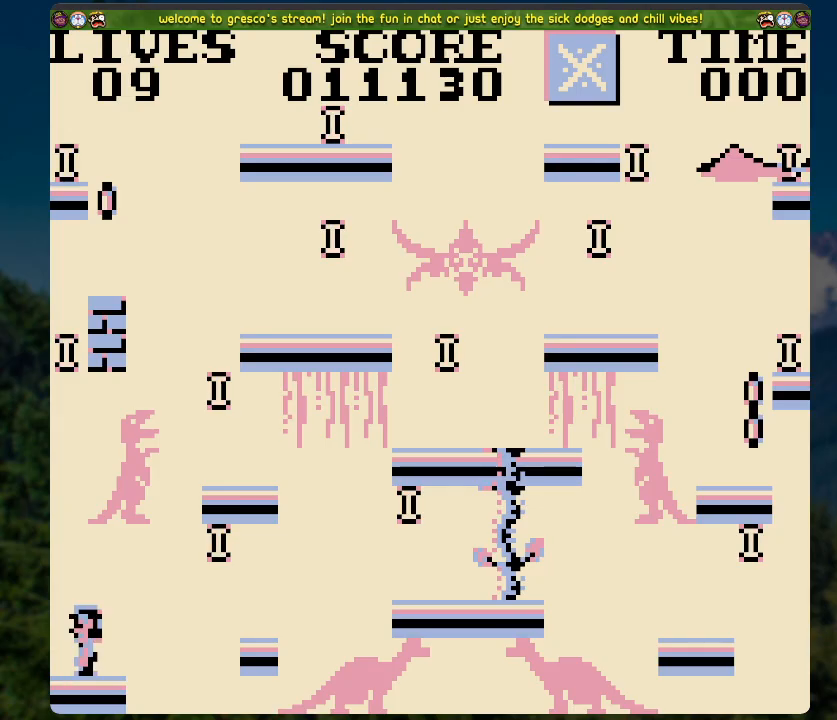
{"buttons": [], "left_stick": "center", "right_stick": "center", "events": []}
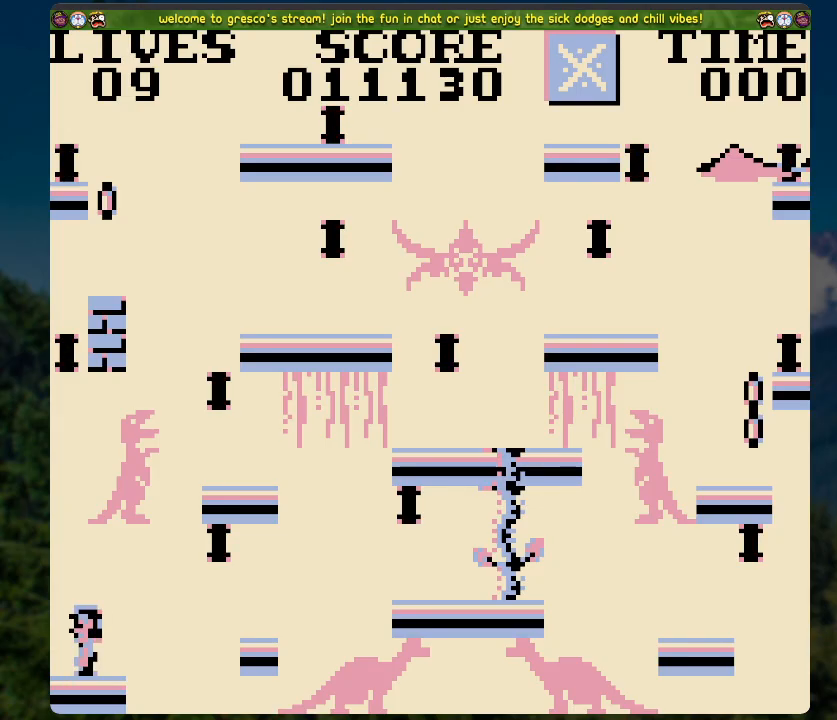
{"buttons": ["DPAD_RIGHT"], "left_stick": "center", "right_stick": "center", "events": [[418, "DPAD_RIGHT", "down"]]}
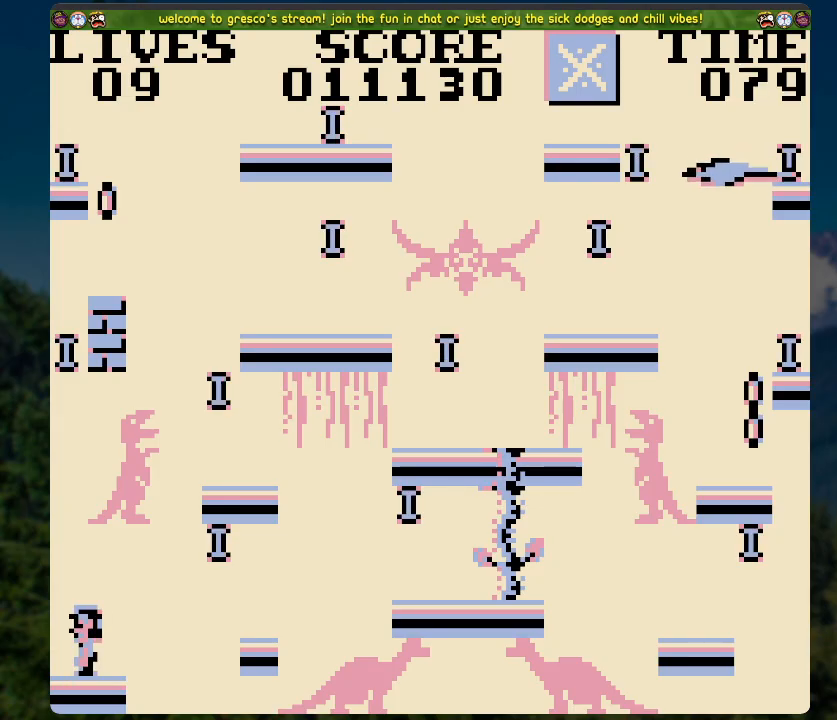
{"buttons": ["DPAD_RIGHT"], "left_stick": "center", "right_stick": "center", "events": [[50, "A", "down"], [468, "A", "up"]]}
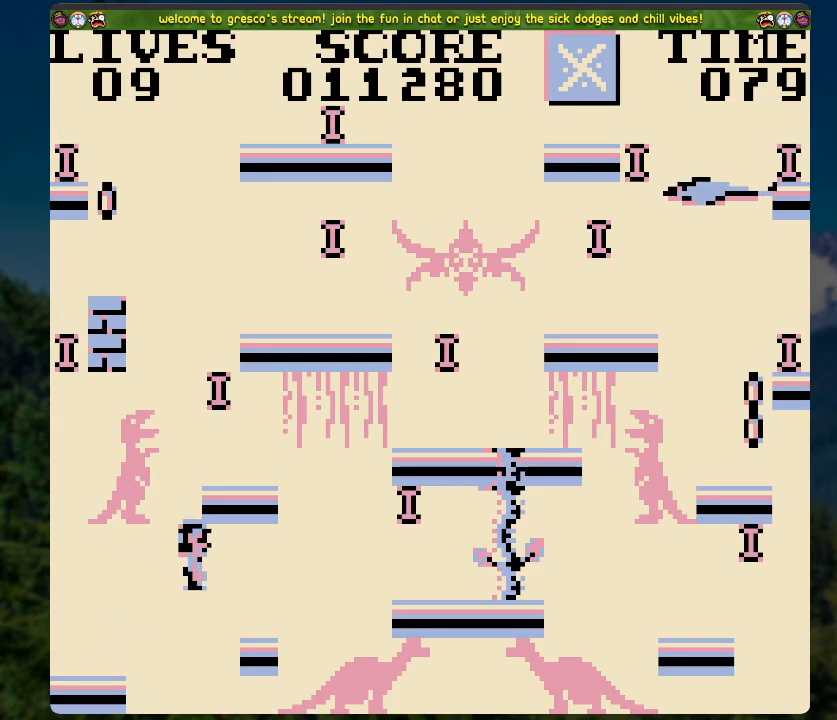
{"buttons": ["A", "DPAD_RIGHT"], "left_stick": "center", "right_stick": "center", "events": [[17, "DPAD_RIGHT", "up"], [167, "DPAD_RIGHT", "down"], [217, "A", "down"]]}
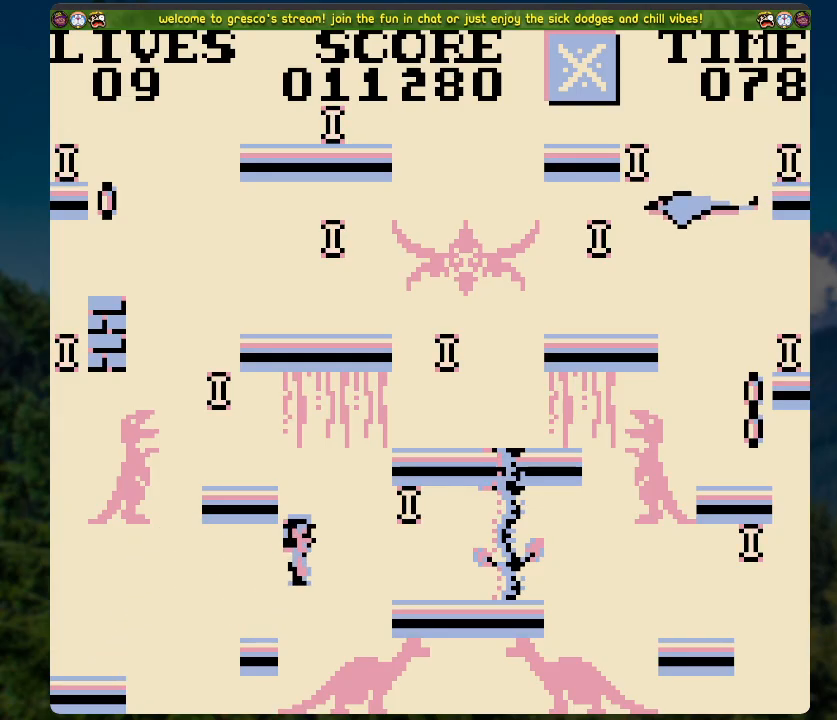
{"buttons": ["DPAD_RIGHT"], "left_stick": "center", "right_stick": "center", "events": [[167, "A", "up"]]}
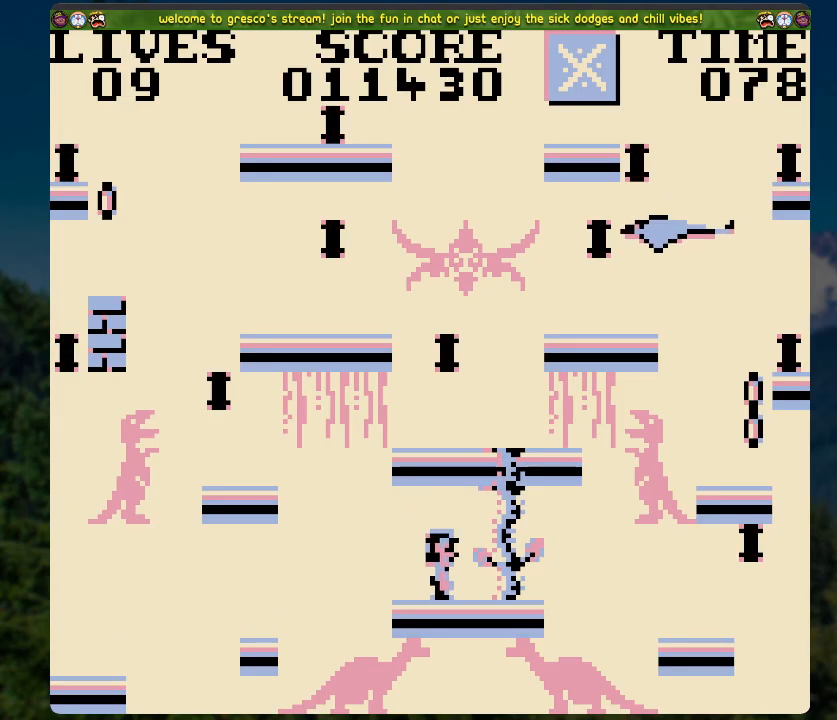
{"buttons": ["DPAD_RIGHT"], "left_stick": "center", "right_stick": "center", "events": [[151, "A", "down"], [368, "A", "up"]]}
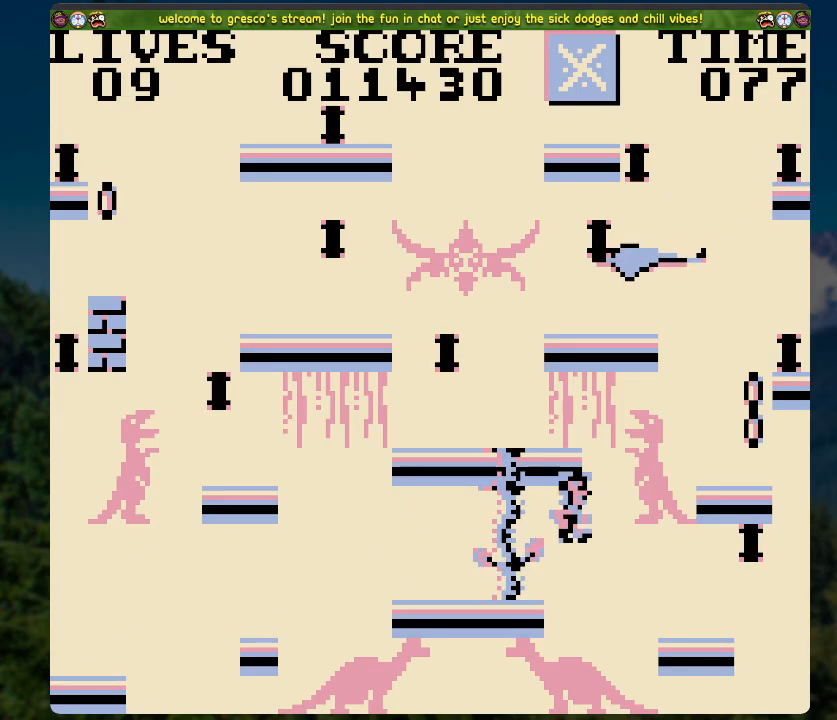
{"buttons": [], "left_stick": "center", "right_stick": "center", "events": [[185, "DPAD_RIGHT", "up"]]}
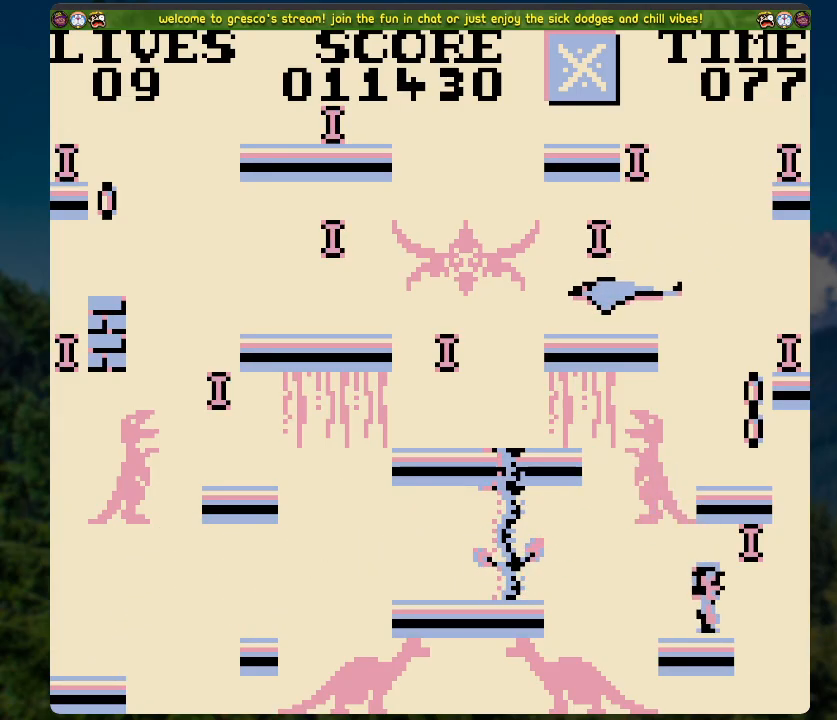
{"buttons": [], "left_stick": "center", "right_stick": "center", "events": [[16, "DPAD_RIGHT", "down"], [100, "DPAD_RIGHT", "up"]]}
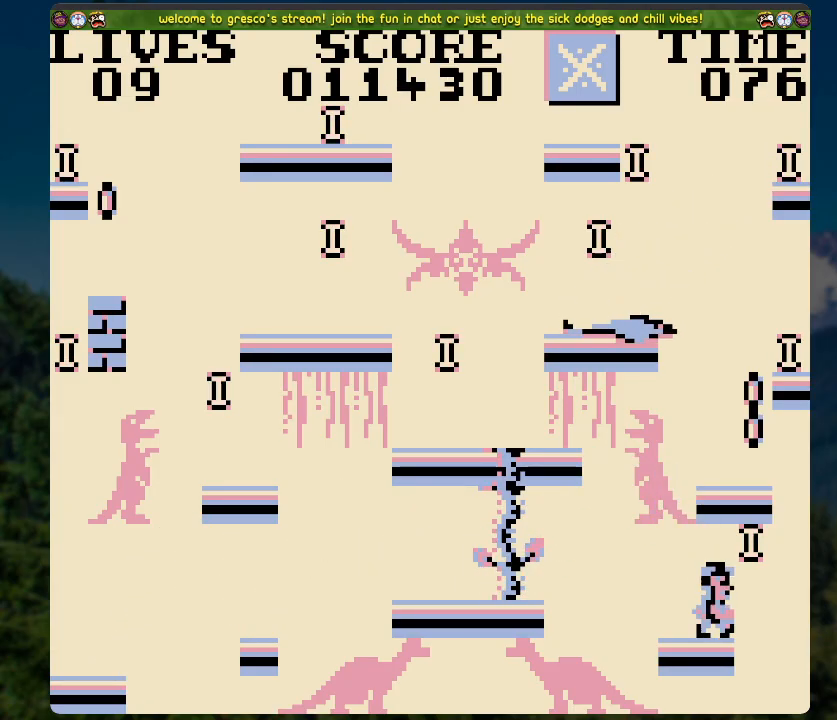
{"buttons": ["DPAD_LEFT"], "left_stick": "center", "right_stick": "center", "events": [[401, "DPAD_LEFT", "down"]]}
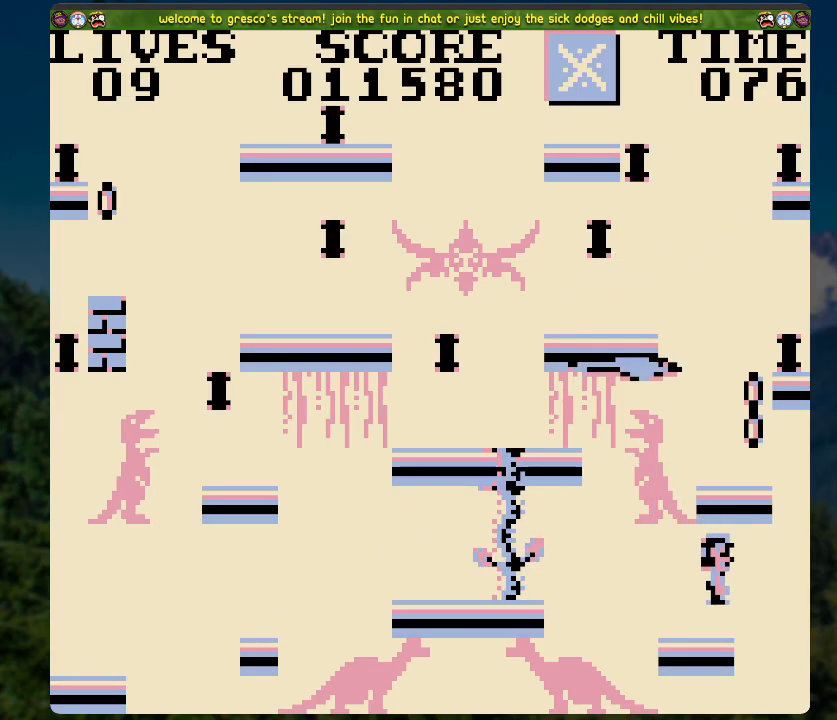
{"buttons": ["A", "DPAD_LEFT"], "left_stick": "center", "right_stick": "center", "events": [[117, "A", "down"]]}
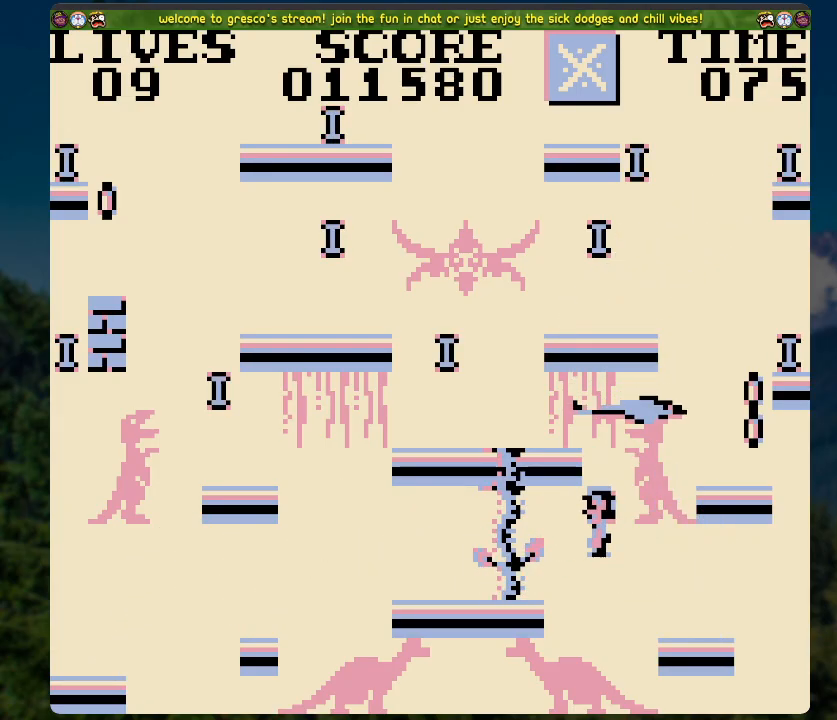
{"buttons": ["DPAD_UP"], "left_stick": "center", "right_stick": "center", "events": [[134, "A", "up"], [184, "DPAD_LEFT", "up"], [184, "DPAD_UP", "down"]]}
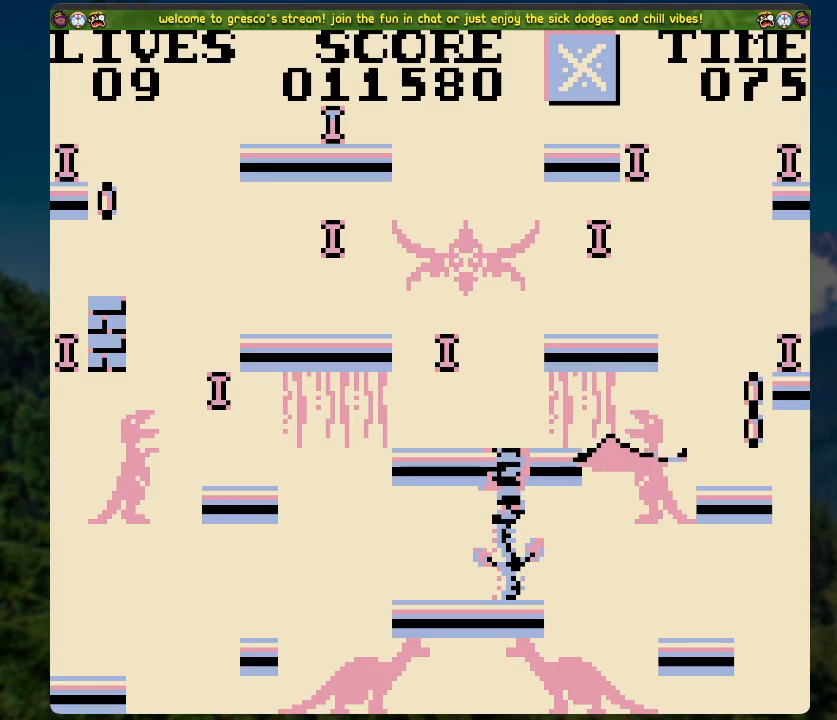
{"buttons": [], "left_stick": "center", "right_stick": "center", "events": [[201, "DPAD_UP", "up"], [268, "DPAD_LEFT", "down"], [502, "DPAD_LEFT", "up"]]}
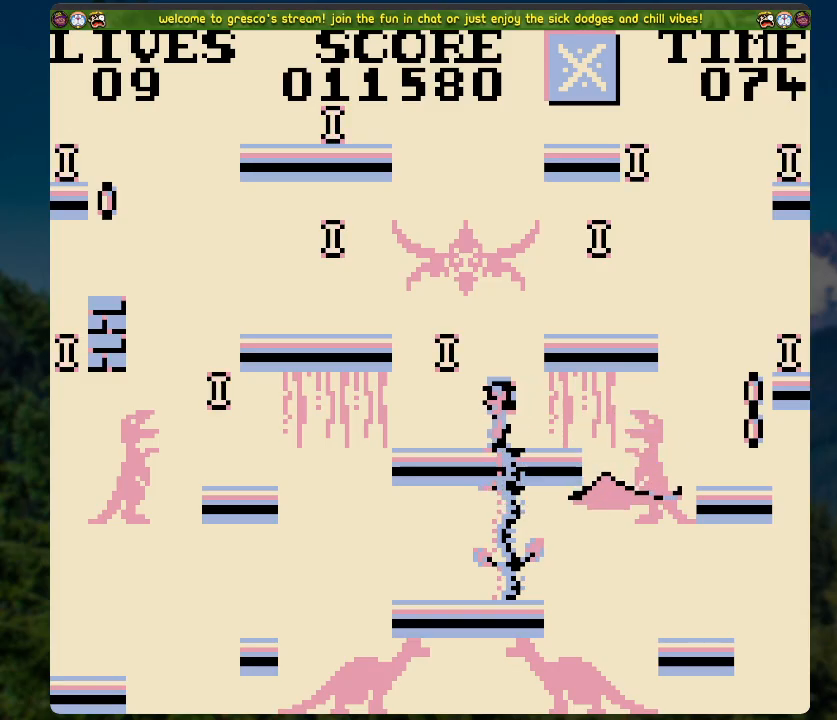
{"buttons": [], "left_stick": "center", "right_stick": "center", "events": [[151, "A", "down"], [218, "A", "up"]]}
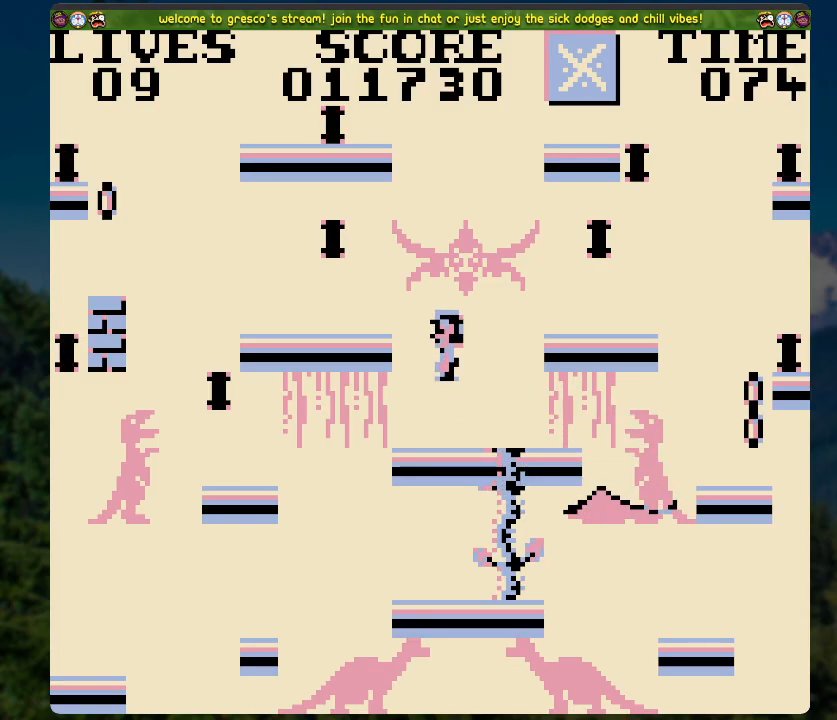
{"buttons": ["DPAD_RIGHT"], "left_stick": "center", "right_stick": "center", "events": [[100, "DPAD_RIGHT", "down"]]}
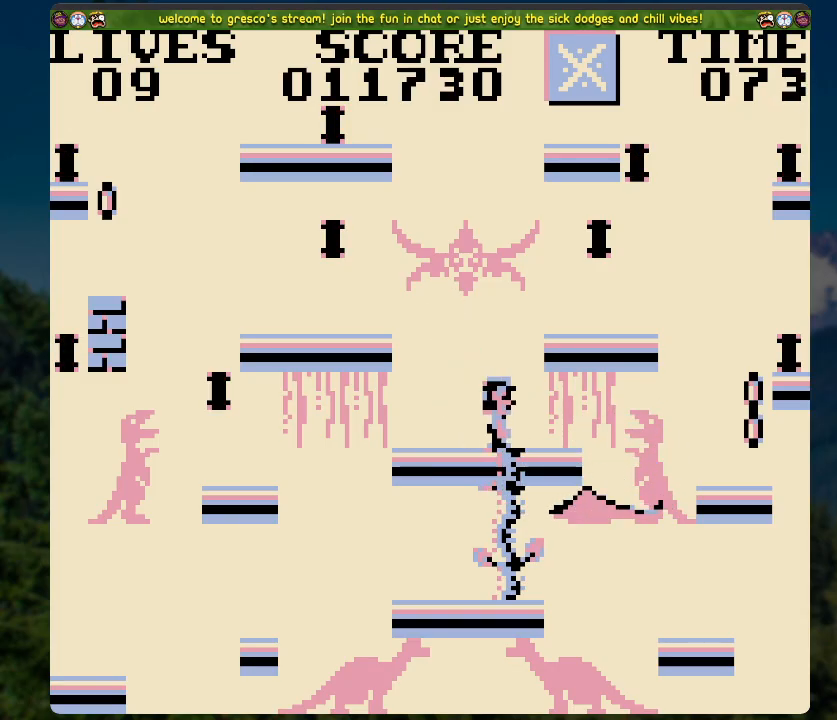
{"buttons": ["A", "DPAD_RIGHT"], "left_stick": "center", "right_stick": "center", "events": [[67, "A", "down"]]}
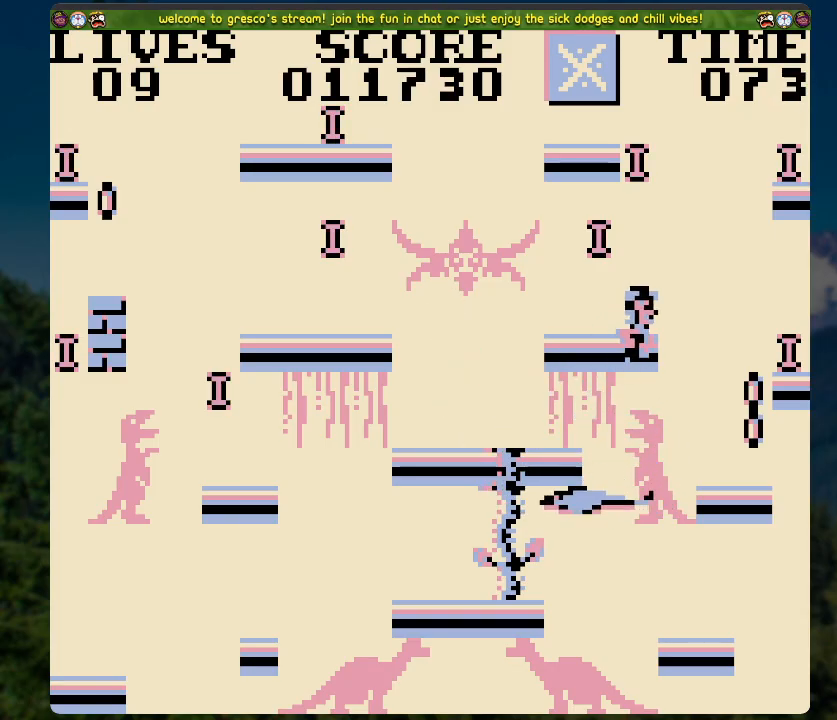
{"buttons": ["A"], "left_stick": "center", "right_stick": "center", "events": [[168, "A", "up"], [251, "DPAD_RIGHT", "up"], [352, "A", "down"]]}
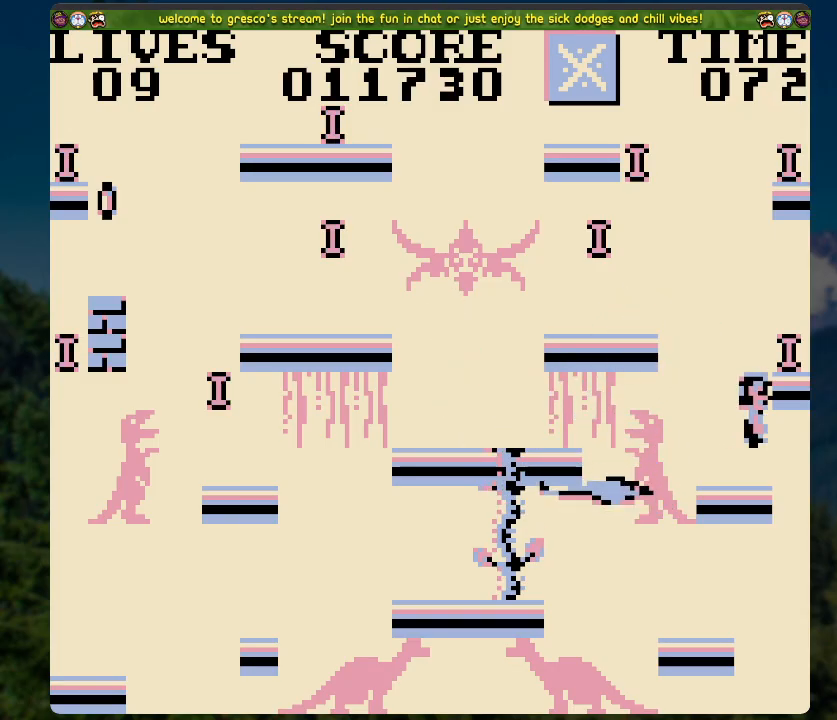
{"buttons": ["DPAD_LEFT"], "left_stick": "center", "right_stick": "center", "events": [[33, "DPAD_UP", "down"], [133, "A", "up"], [184, "DPAD_UP", "up"], [200, "DPAD_RIGHT", "down"], [401, "DPAD_RIGHT", "up"], [502, "DPAD_LEFT", "down"]]}
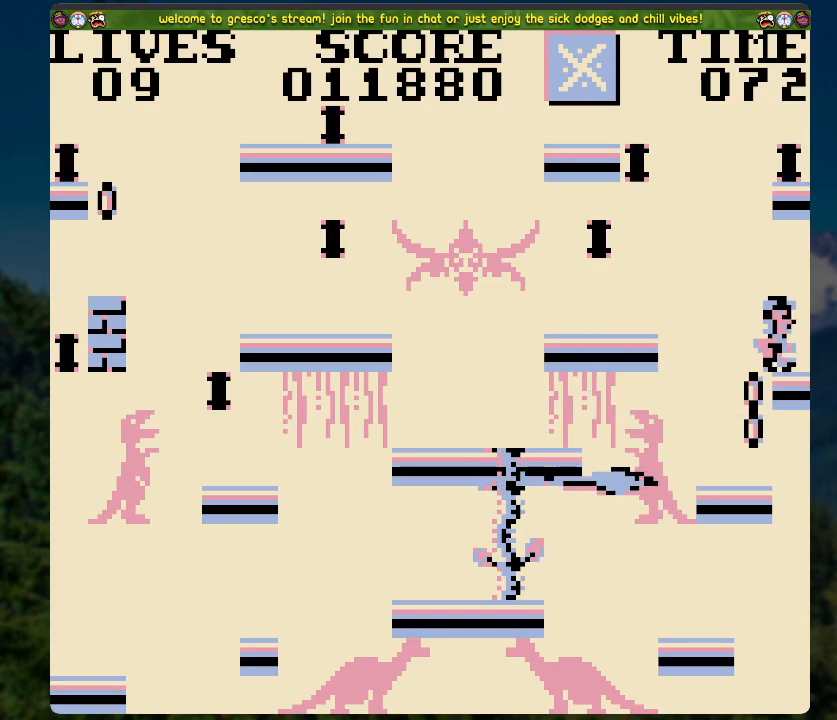
{"buttons": ["A", "DPAD_LEFT"], "left_stick": "center", "right_stick": "center", "events": [[150, "A", "down"]]}